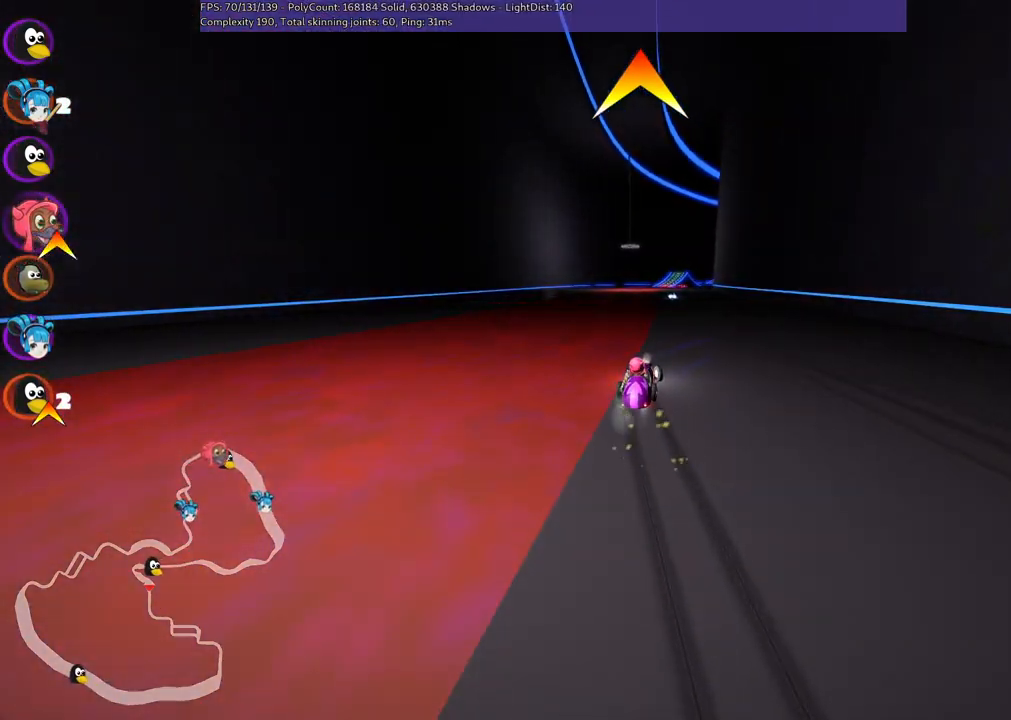
Gameplay with keyboard; each line is a JSON object with the keys held at the frame after it. "events" lists presses ("down") and releases ("up") of ".", "/", "alt_r", "b", "c", "comma", "ctrl_r", "d", "down", "f", "g", "h", "j", "k", "l", "left", "m", "n", "quote", "return", "right", "semicolon", "shift_r", "space", "super", "up" and "v" between this image and that frame as [ms after this image, input, new state], when the widget could be followed in between. No other keys are recorded. Mouse input is not recorded.
{"keys": ["left", "m", "up"], "events": []}
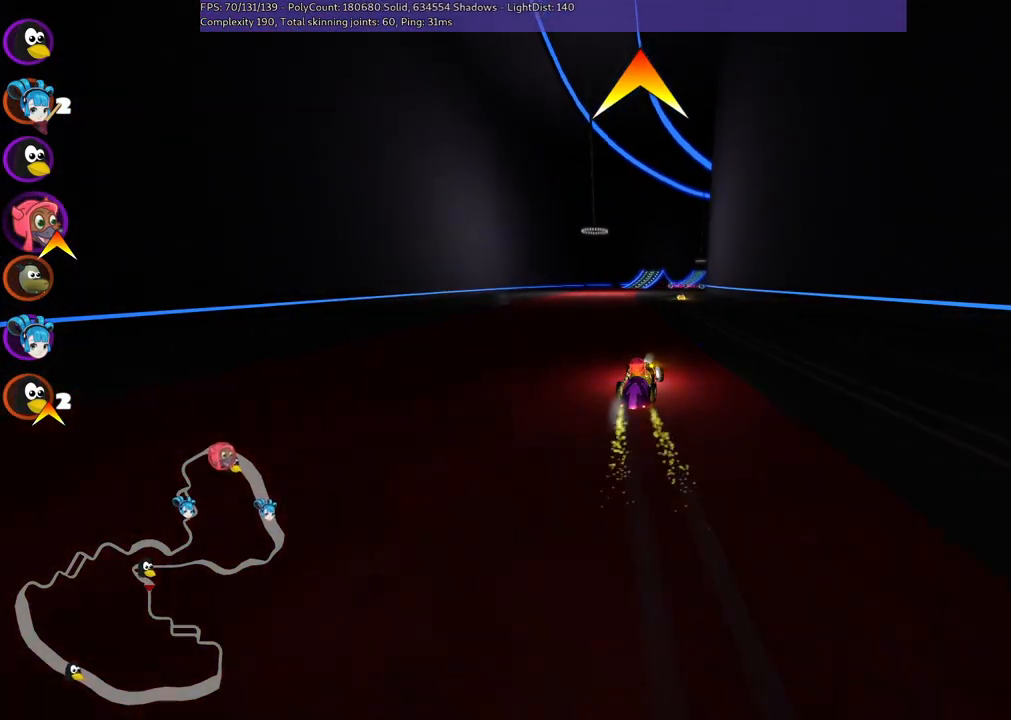
{"keys": ["left", "up"], "events": [[34, "m", "up"], [167, "left", "up"], [450, "left", "down"]]}
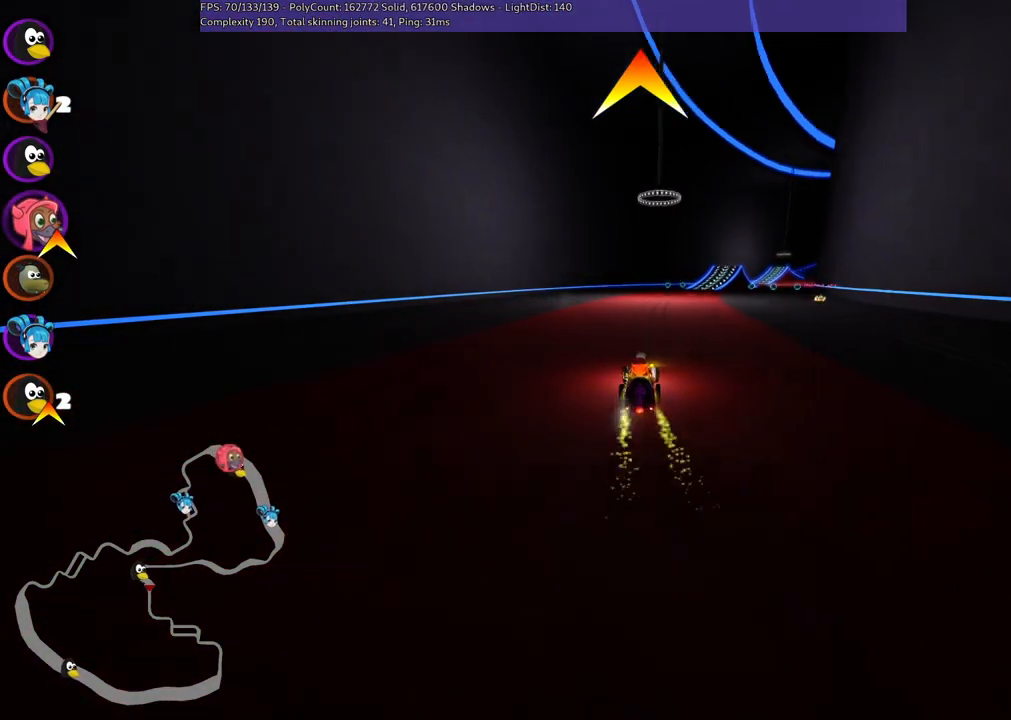
{"keys": ["left", "m", "up"], "events": [[34, "left", "up"], [84, "space", "down"], [184, "right", "down"], [184, "space", "up"], [267, "m", "down"], [317, "left", "down"], [367, "right", "up"]]}
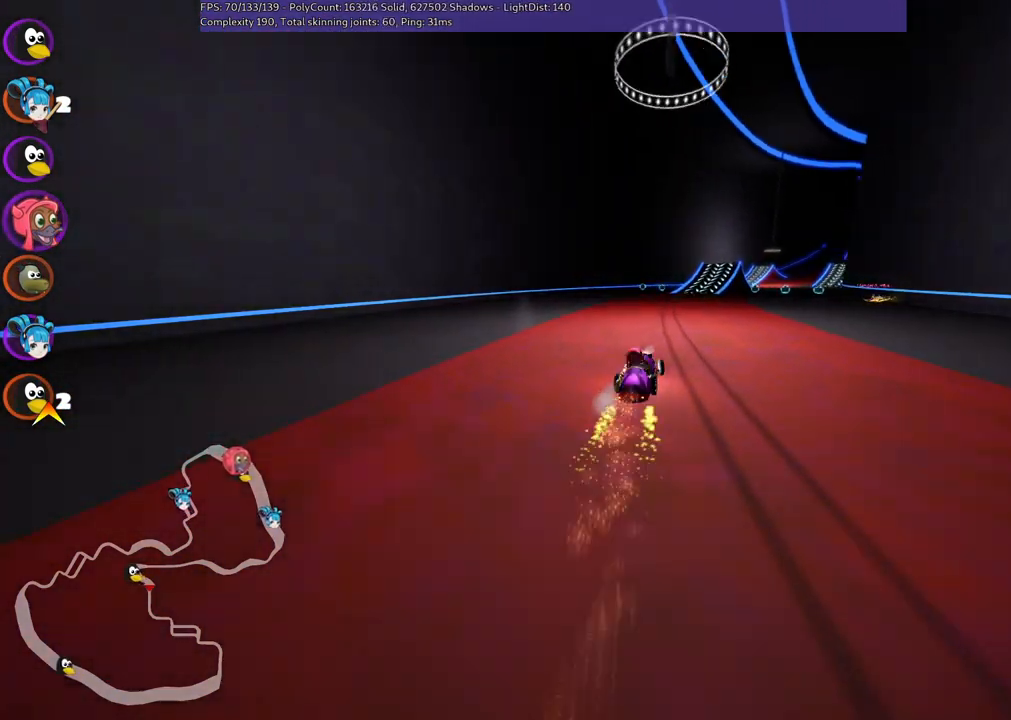
{"keys": ["left", "m", "up"], "events": []}
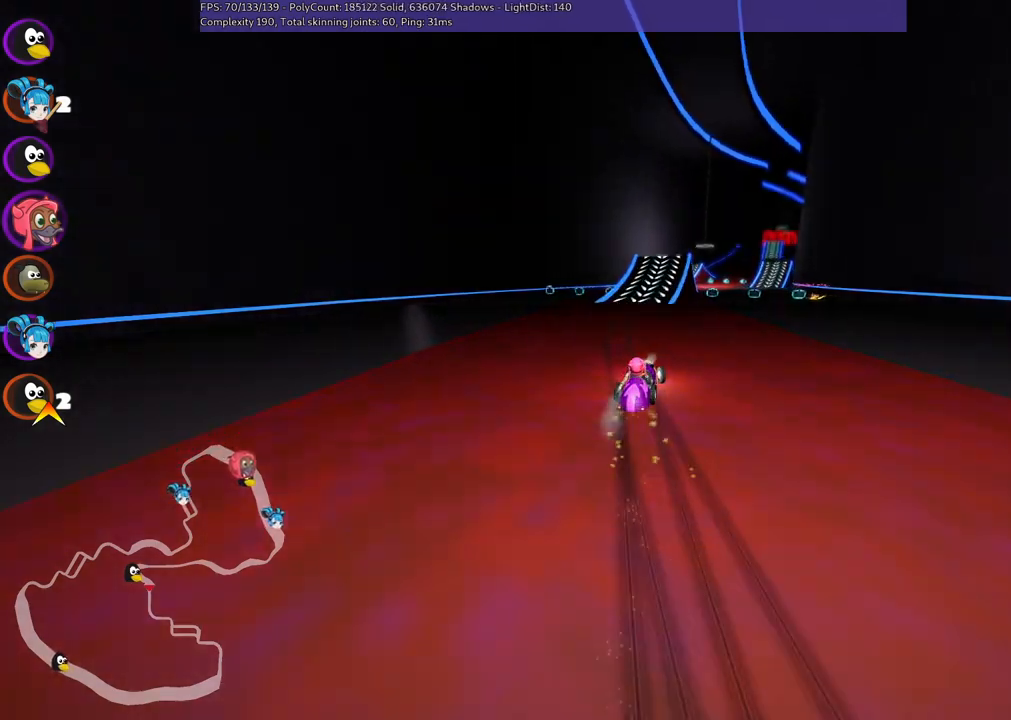
{"keys": ["left", "m", "up"], "events": []}
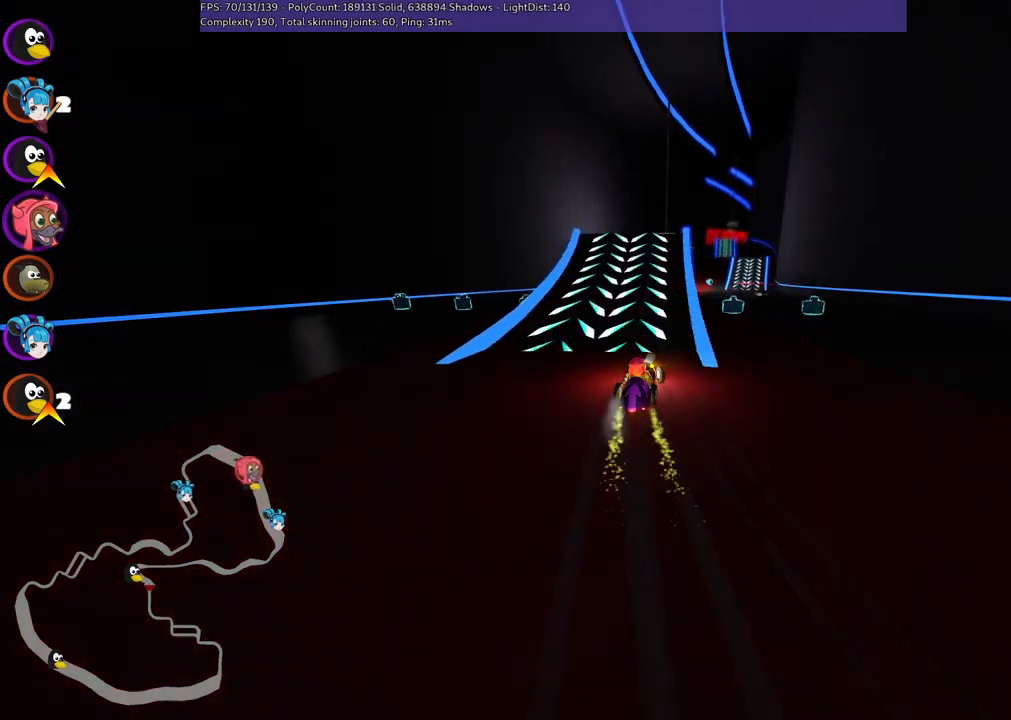
{"keys": ["m", "right", "up"], "events": [[84, "right", "down"], [167, "right", "up"], [350, "right", "down"], [500, "left", "up"]]}
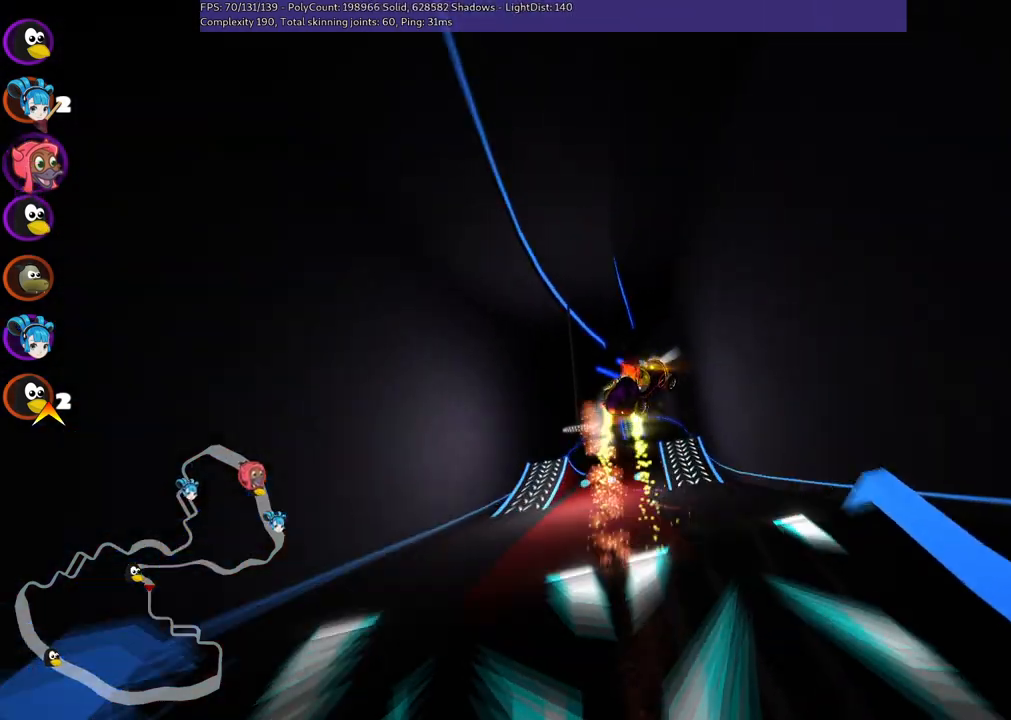
{"keys": ["up"], "events": [[34, "m", "up"], [34, "right", "up"]]}
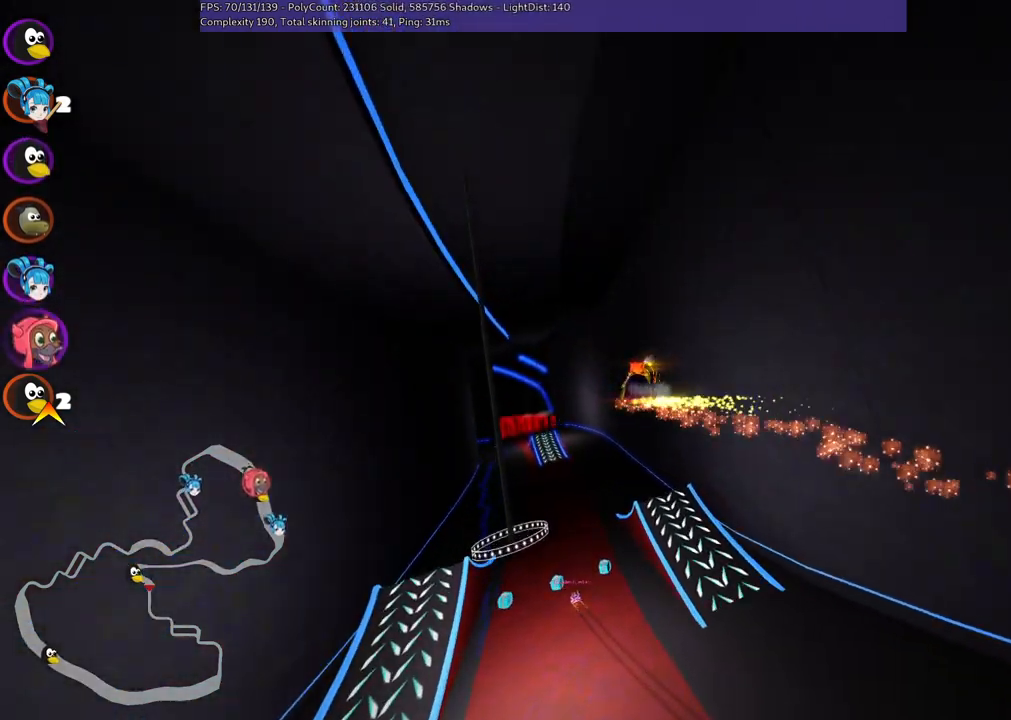
{"keys": ["m", "right", "up"], "events": [[150, "m", "down"], [200, "left", "down"], [384, "right", "down"], [434, "left", "up"]]}
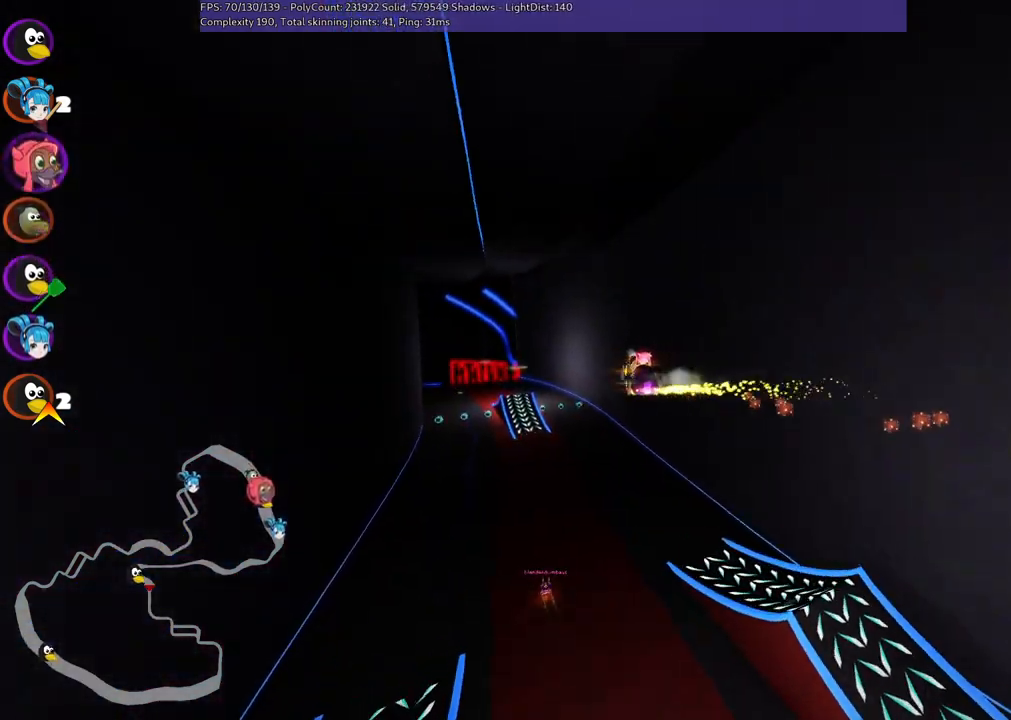
{"keys": ["m", "right", "up"], "events": []}
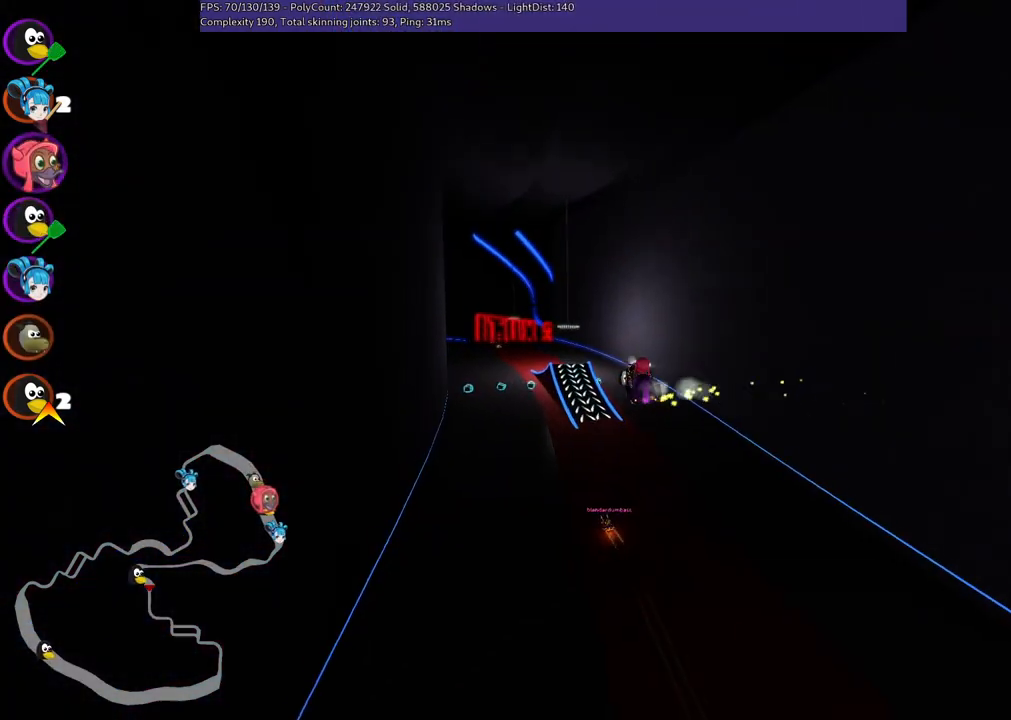
{"keys": ["m", "right", "up"], "events": []}
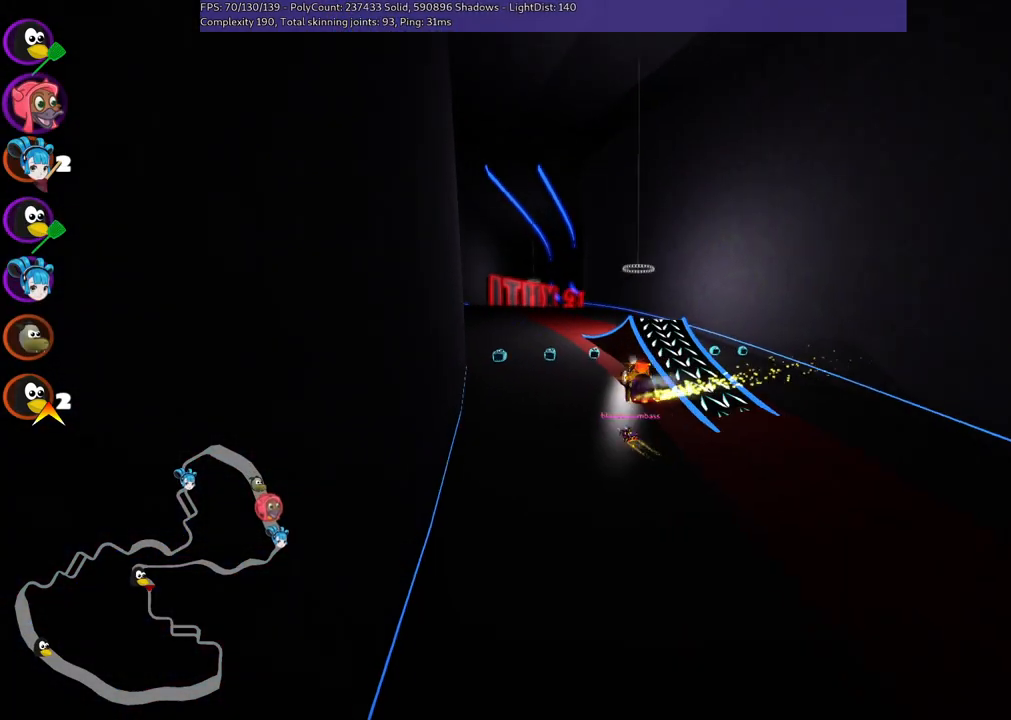
{"keys": ["left", "up"], "events": [[84, "right", "up"], [234, "m", "up"], [367, "left", "down"]]}
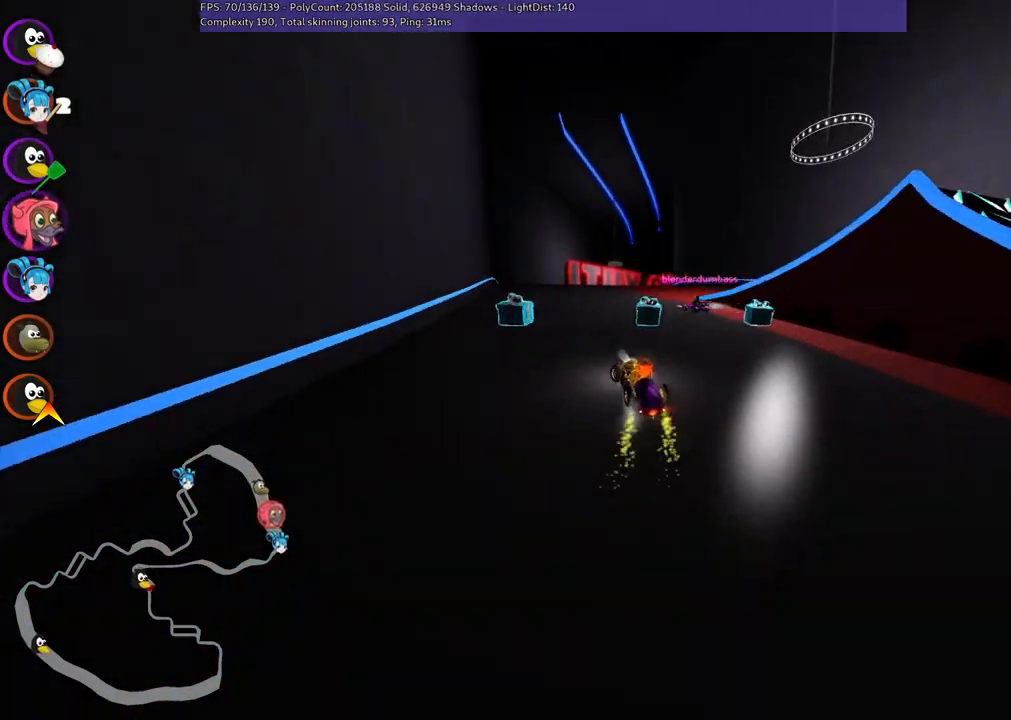
{"keys": ["left", "m", "up"], "events": [[100, "left", "up"], [284, "right", "down"], [334, "m", "down"], [467, "left", "down"], [467, "right", "up"]]}
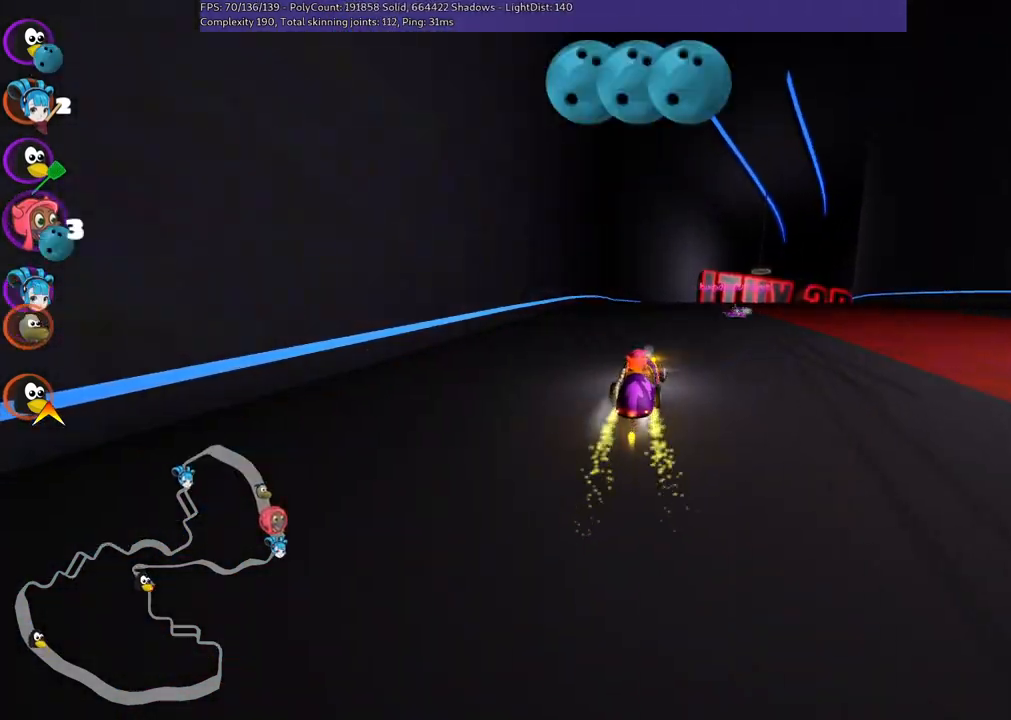
{"keys": ["left", "m", "up"], "events": [[300, "right", "down"], [434, "right", "up"]]}
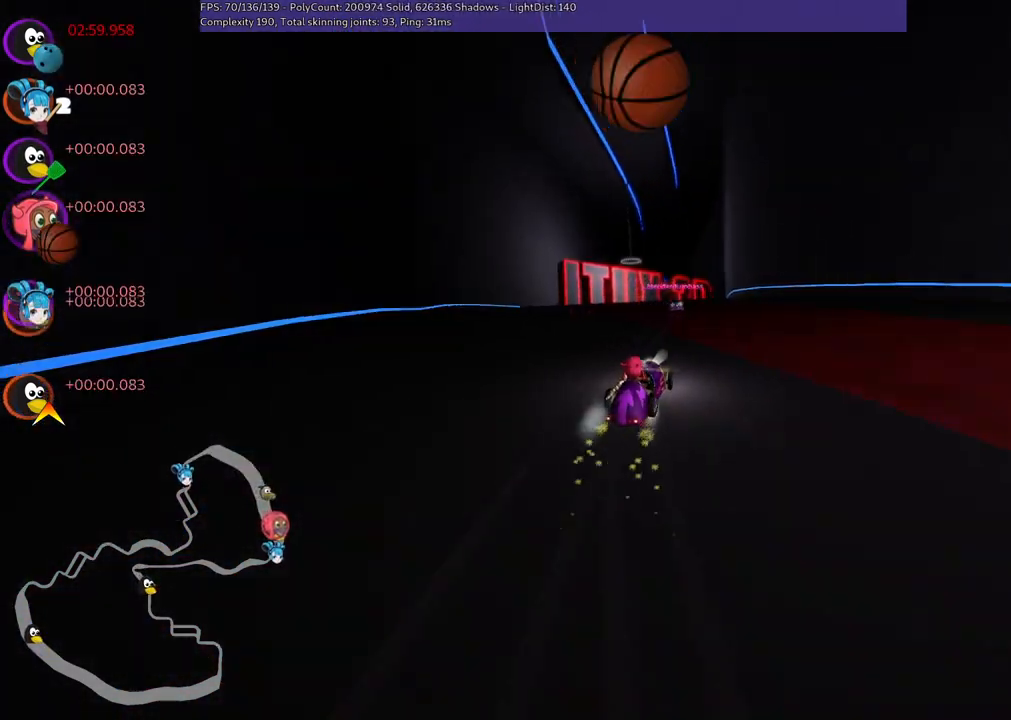
{"keys": ["left", "m", "up"], "events": []}
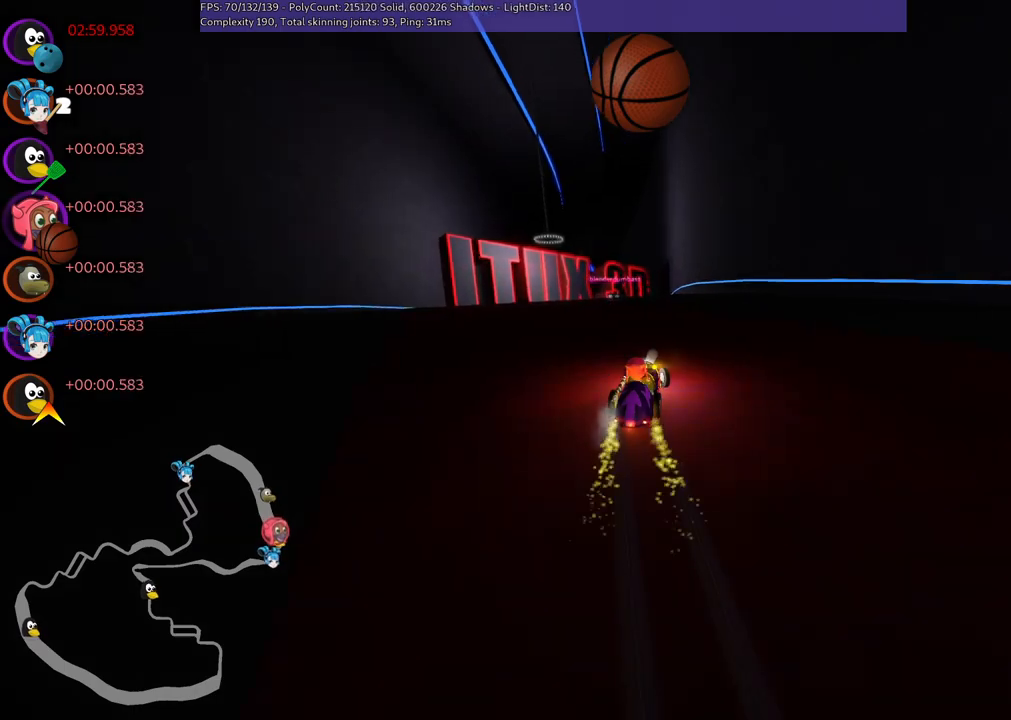
{"keys": ["left", "up"], "events": [[134, "left", "up"], [134, "m", "up"], [417, "left", "down"]]}
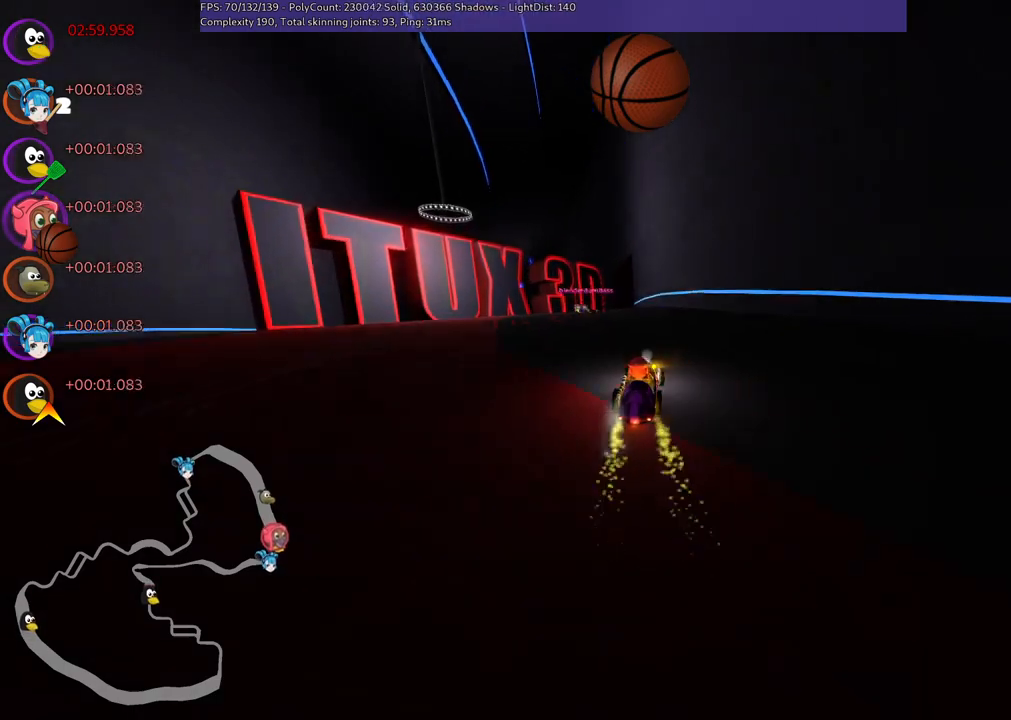
{"keys": ["left", "m", "up"], "events": [[234, "left", "up"], [284, "right", "down"], [334, "m", "down"], [384, "left", "down"], [467, "right", "up"]]}
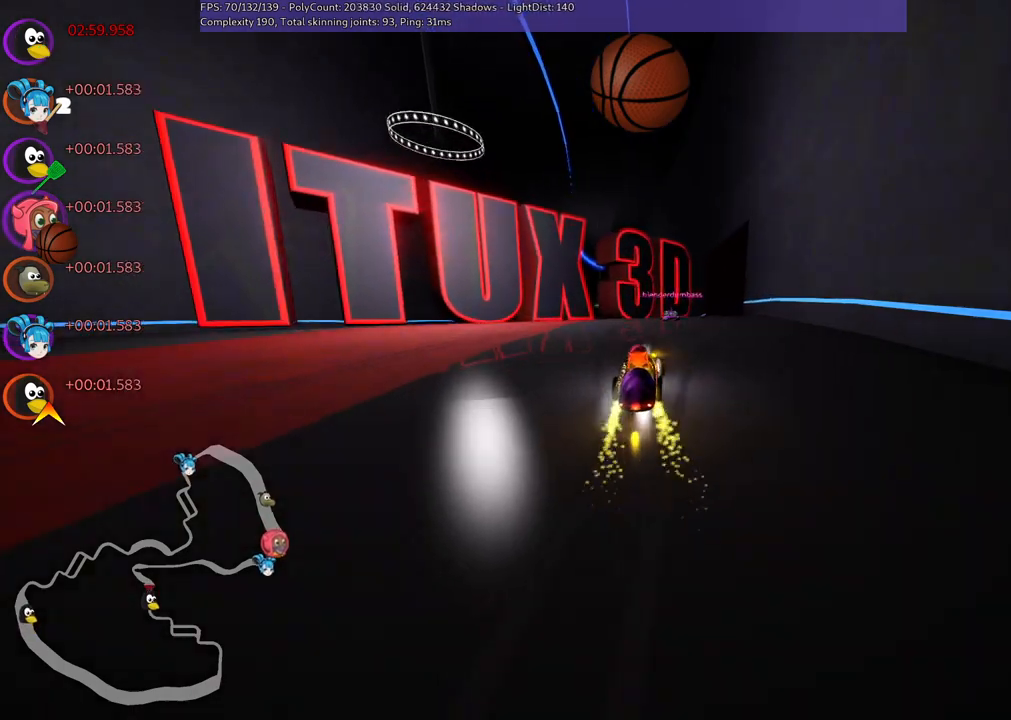
{"keys": ["left", "m", "right", "up"], "events": [[384, "right", "down"]]}
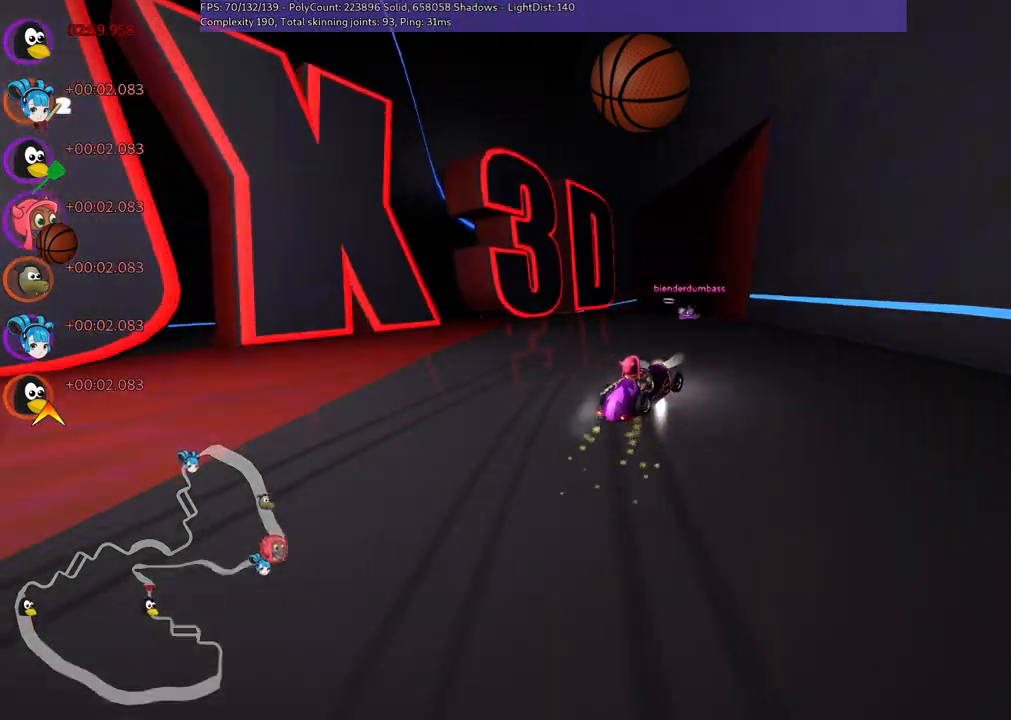
{"keys": ["left", "m", "up"], "events": [[34, "right", "up"]]}
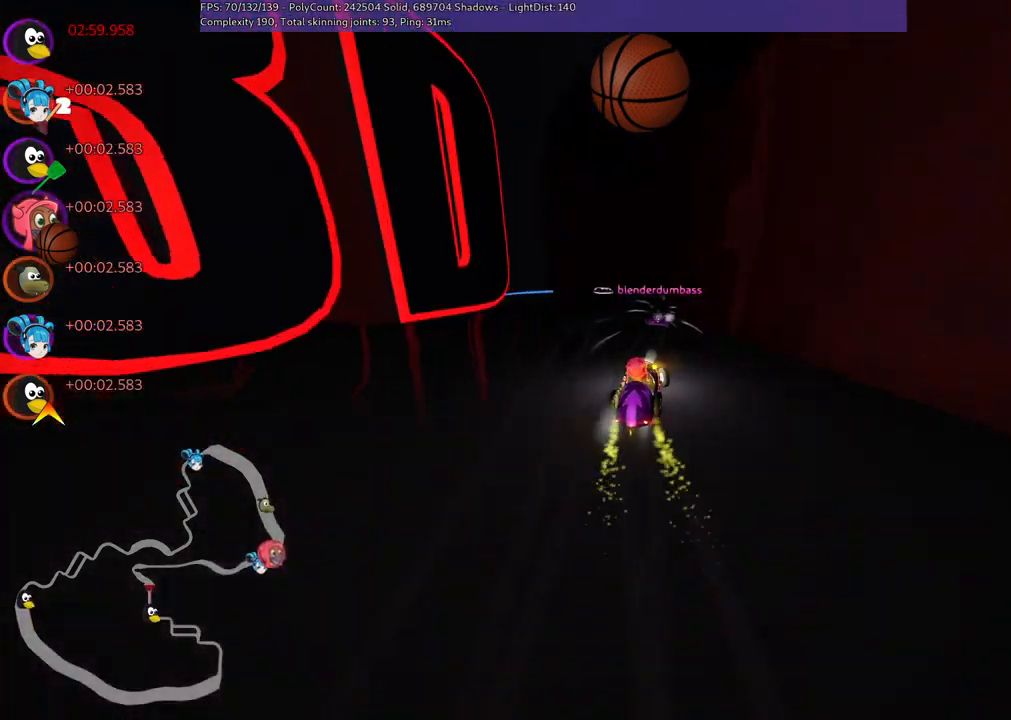
{"keys": ["left", "up"], "events": [[467, "m", "up"]]}
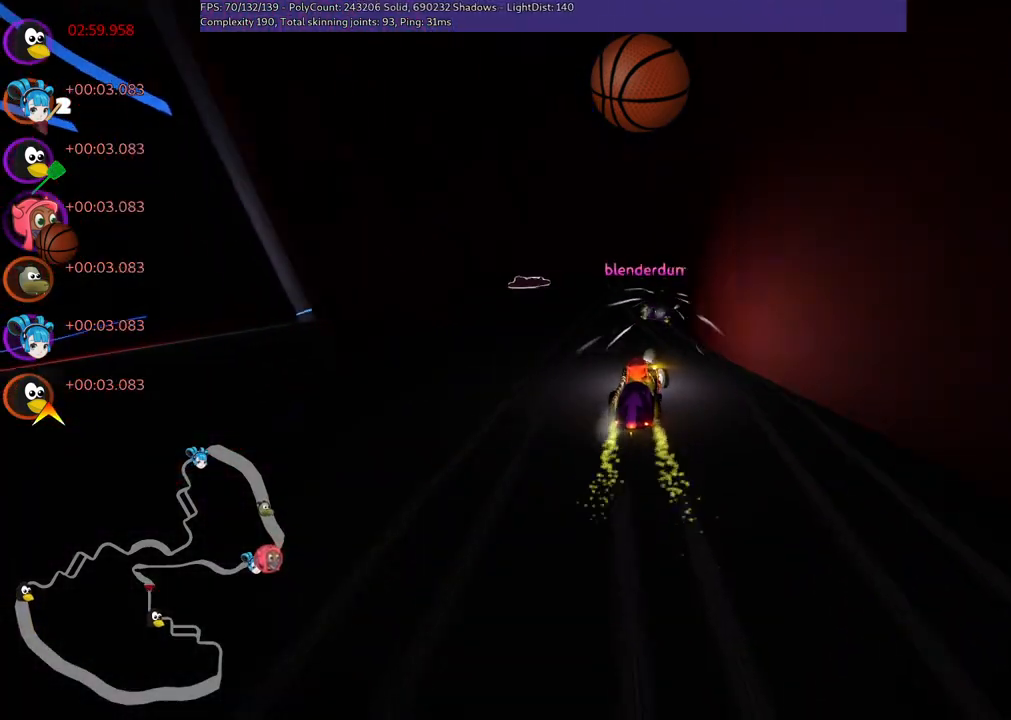
{"keys": ["m", "right", "up"], "events": [[50, "left", "up"], [200, "left", "down"], [334, "left", "up"], [434, "right", "down"], [484, "m", "down"]]}
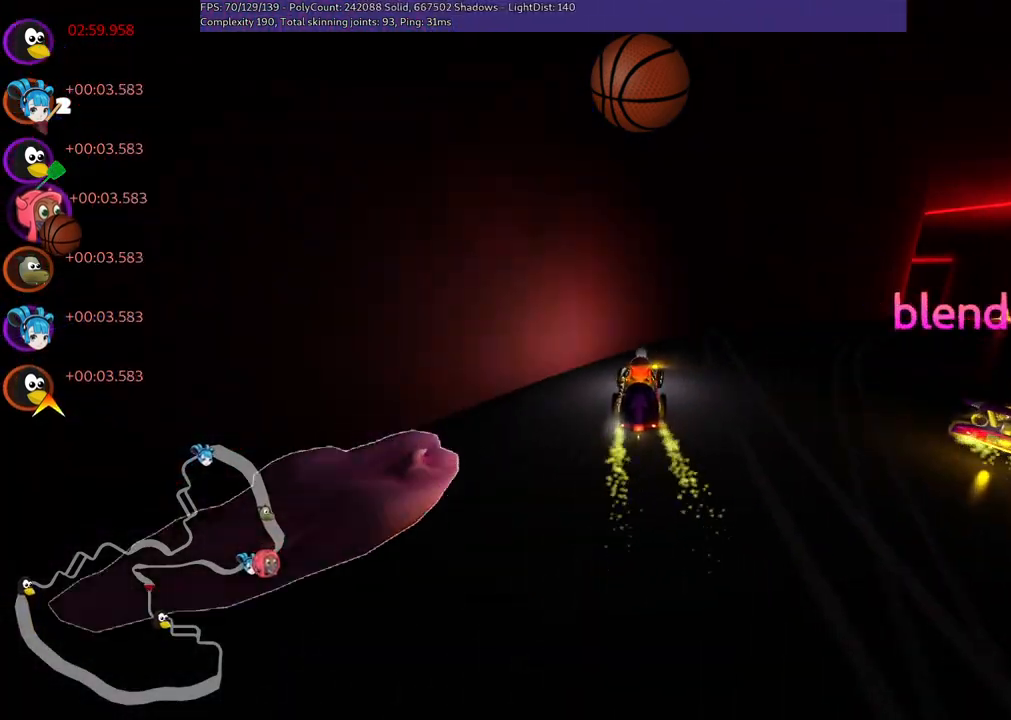
{"keys": ["up"], "events": [[350, "m", "up"], [400, "right", "up"]]}
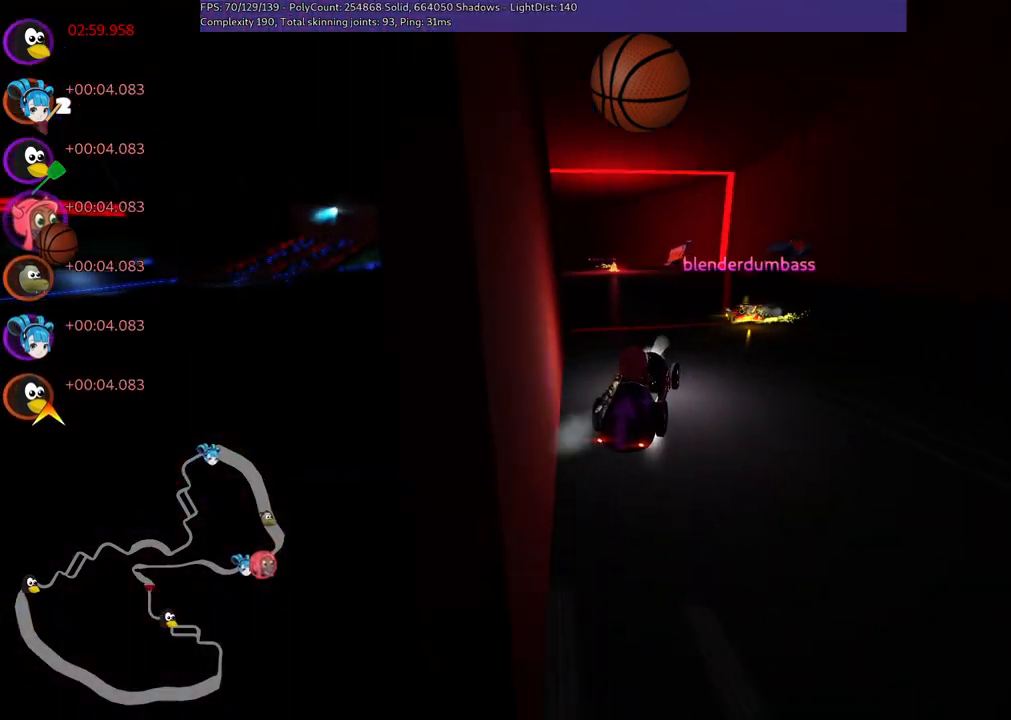
{"keys": ["m", "right", "up"], "events": [[34, "left", "down"], [84, "m", "down"], [217, "left", "up"], [217, "right", "down"]]}
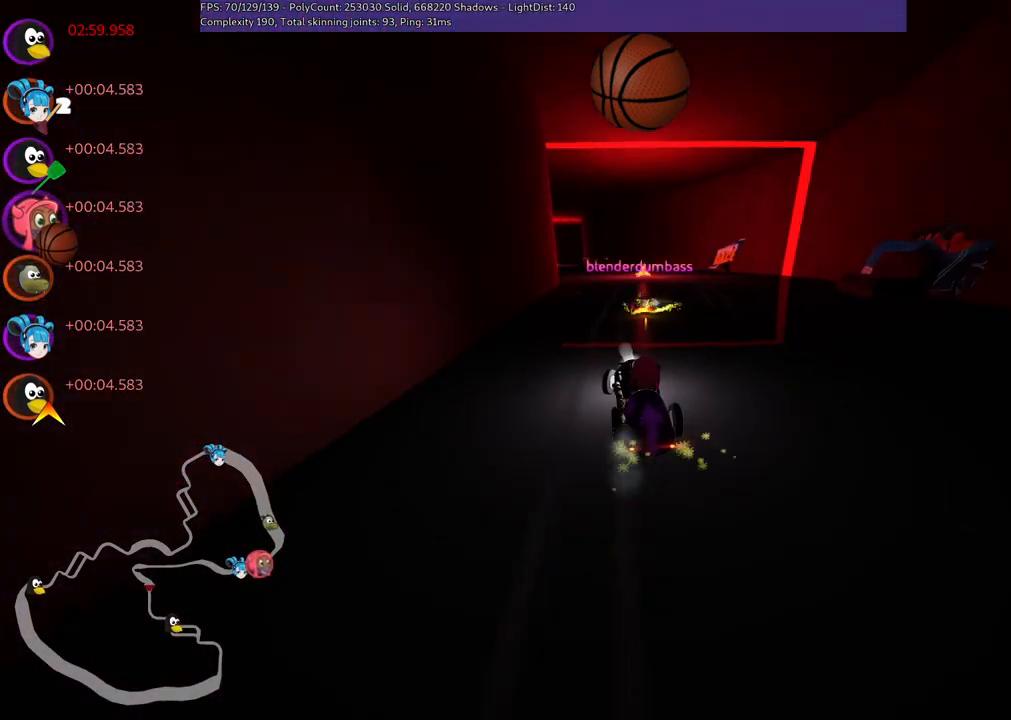
{"keys": ["m", "right", "up"], "events": []}
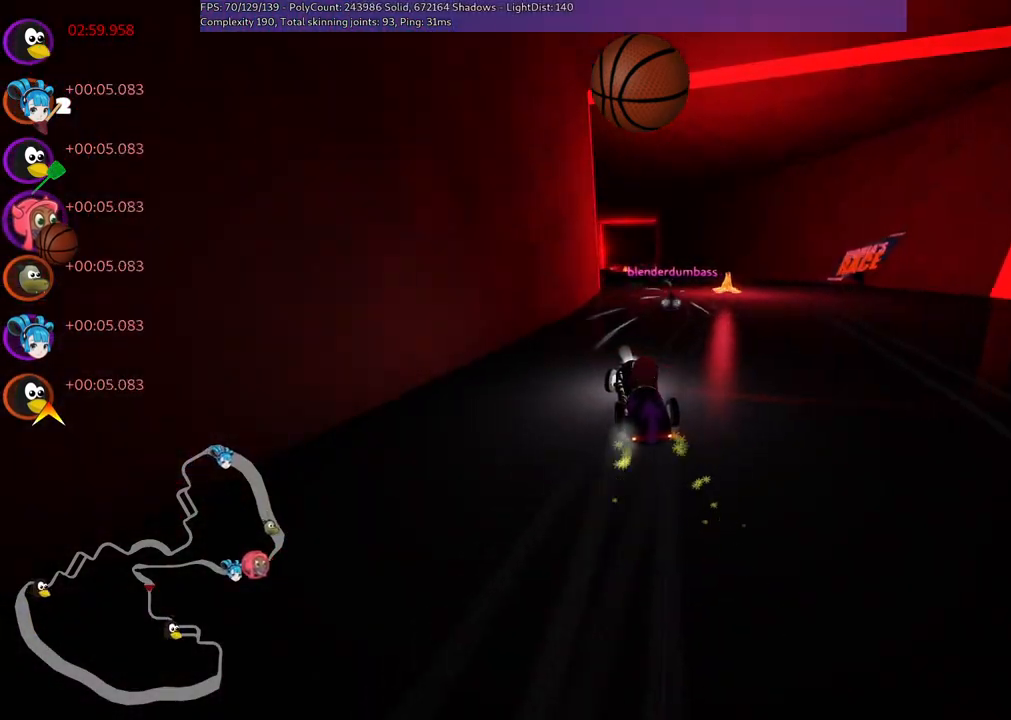
{"keys": ["up"], "events": [[200, "m", "up"], [250, "right", "up"]]}
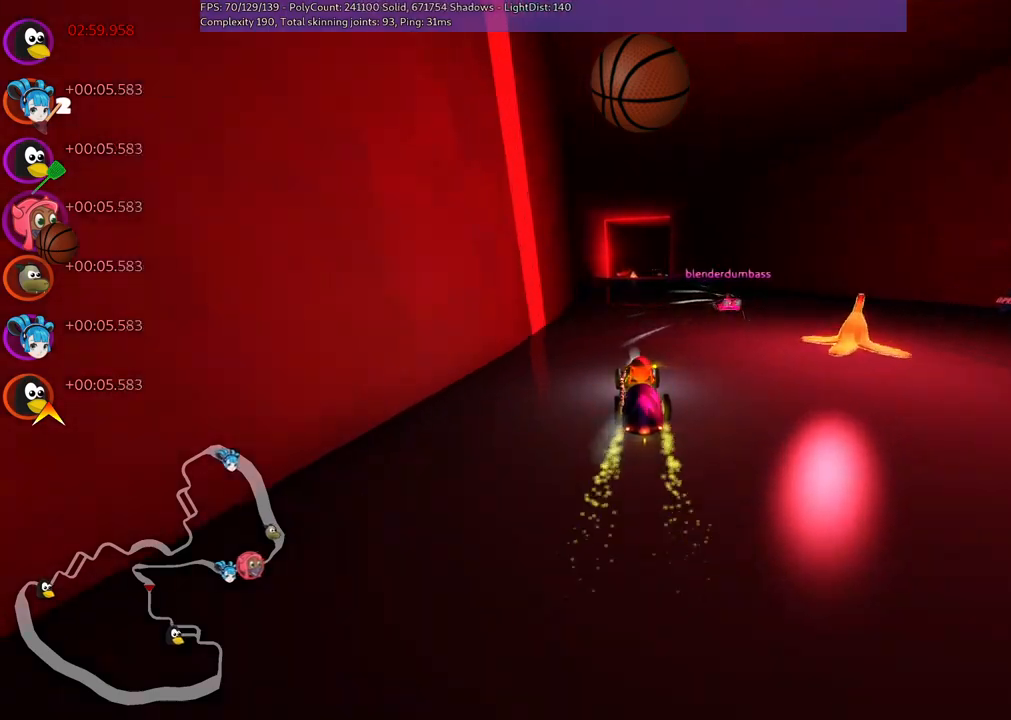
{"keys": ["left", "up"], "events": [[67, "right", "down"], [267, "right", "up"], [350, "left", "down"], [350, "space", "down"], [450, "space", "up"]]}
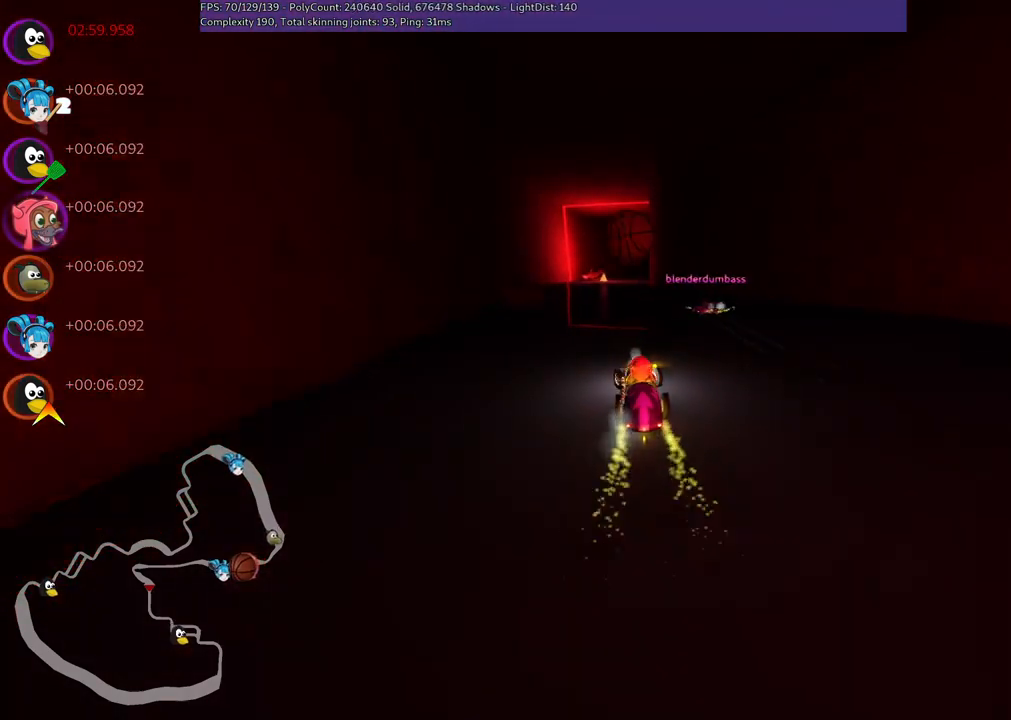
{"keys": ["m", "right", "up"], "events": [[134, "left", "up"], [500, "m", "down"], [500, "right", "down"]]}
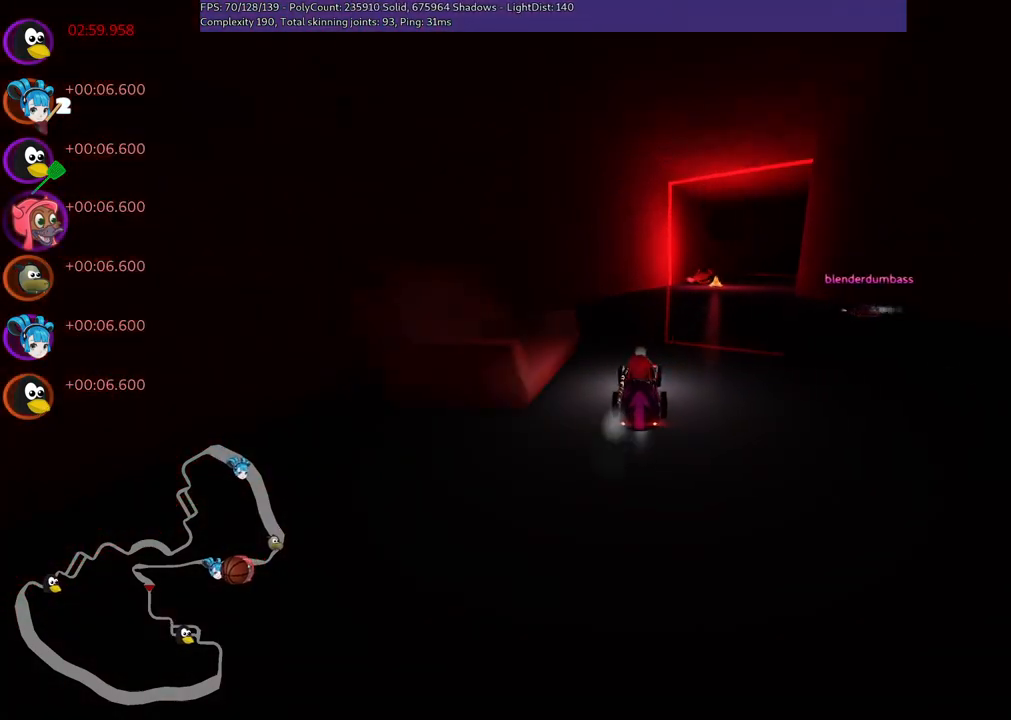
{"keys": ["up"], "events": [[50, "left", "down"], [134, "right", "up"], [417, "m", "up"], [467, "left", "up"]]}
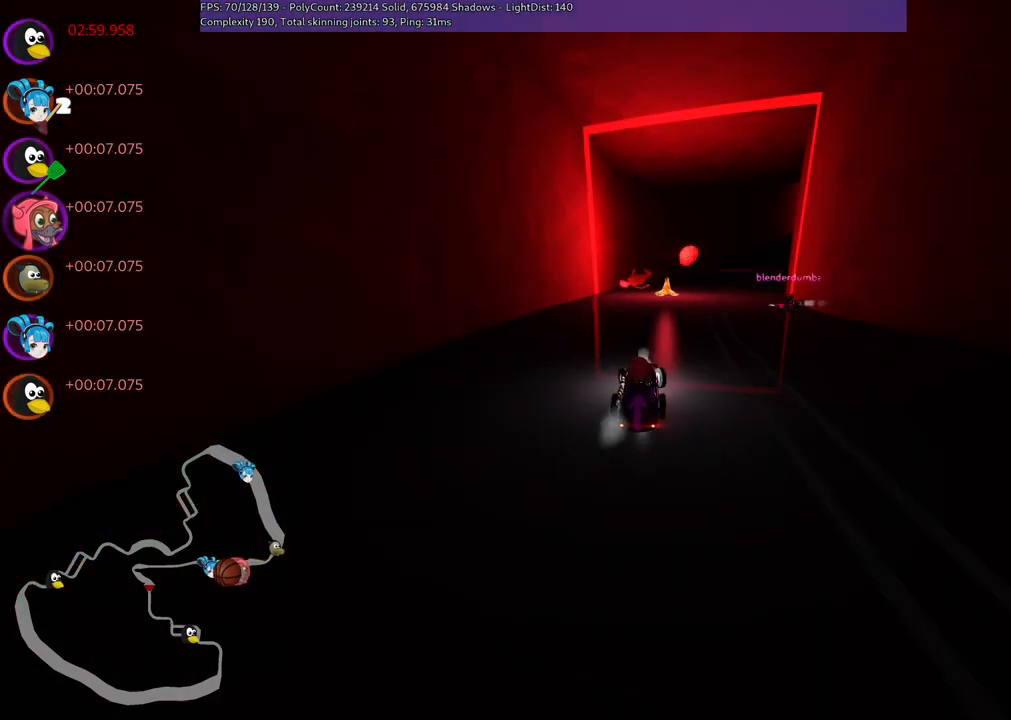
{"keys": ["left", "m", "up"], "events": [[250, "m", "down"], [250, "right", "down"], [384, "left", "down"], [434, "right", "up"]]}
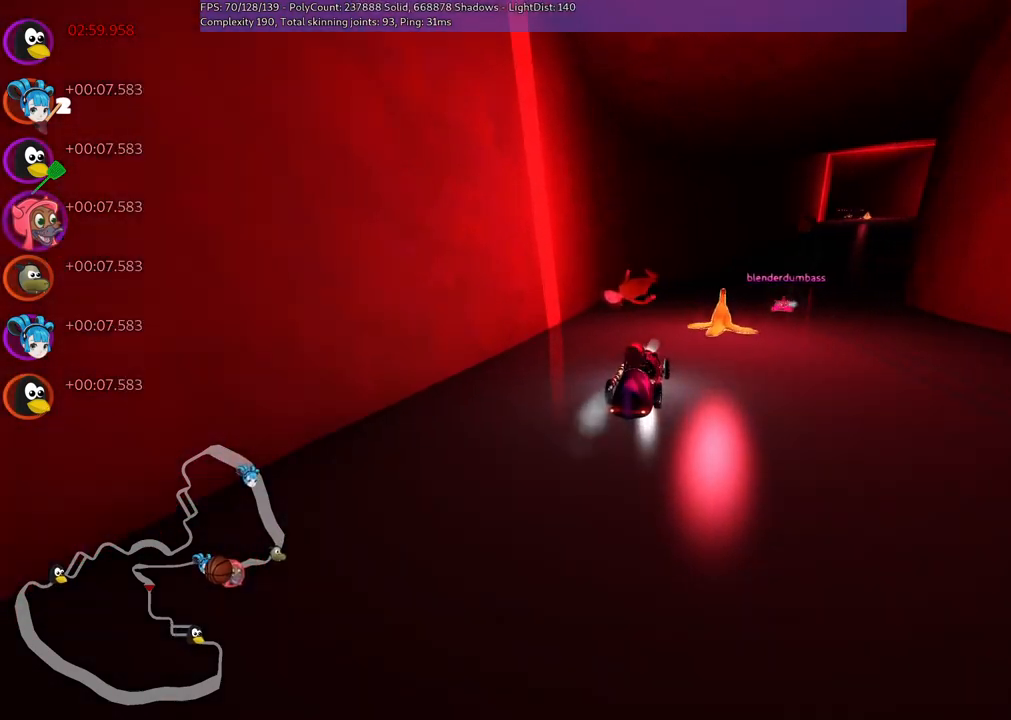
{"keys": ["left", "m", "up"], "events": [[34, "right", "down"], [267, "right", "up"]]}
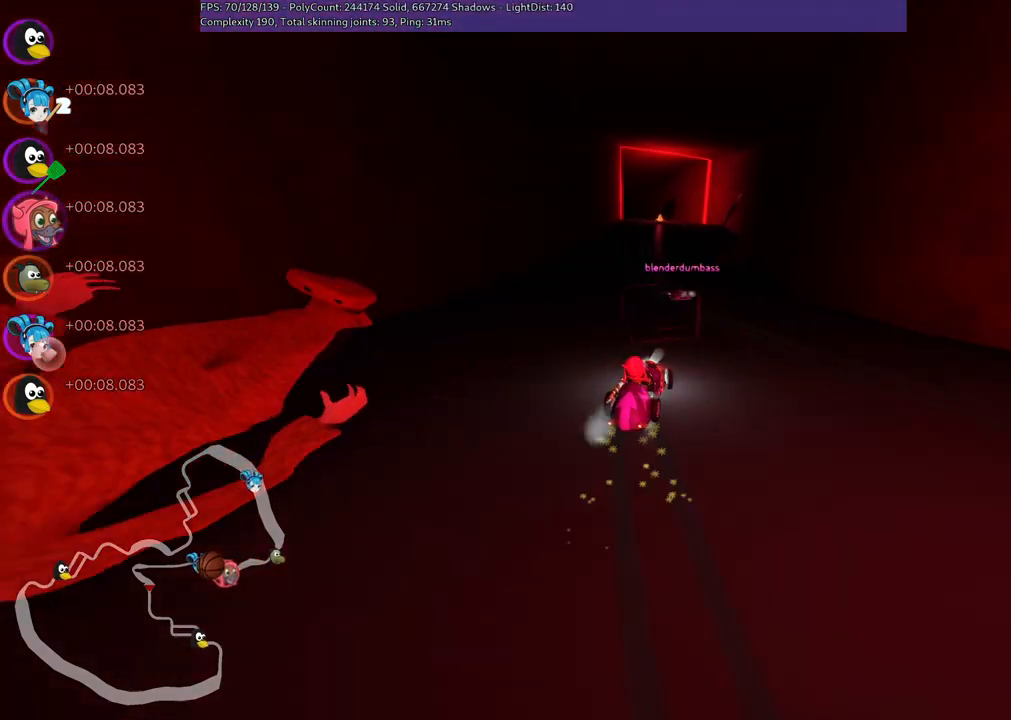
{"keys": ["left", "up"], "events": [[500, "m", "up"]]}